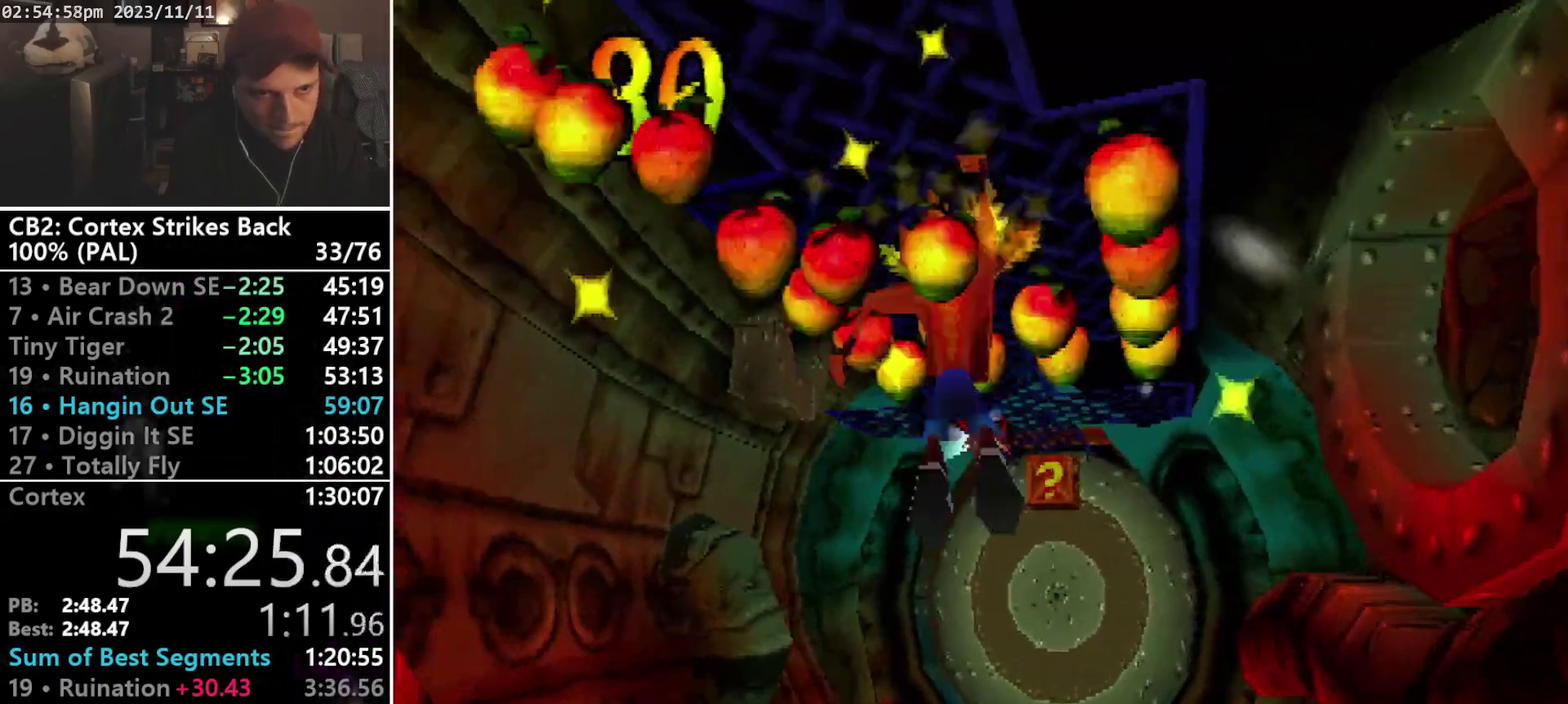
Gameplay with a controller (PlayStation layout); each line is a JSON object with the inputs held at the frame after it. "events" lists button and stick changes between this image and that frame as [ms after this image, input, new state], when the widget could be followed in between. Not read: CIRCLE L3 R3 left_stick right_stick.
{"buttons": ["DPAD_UP"], "events": []}
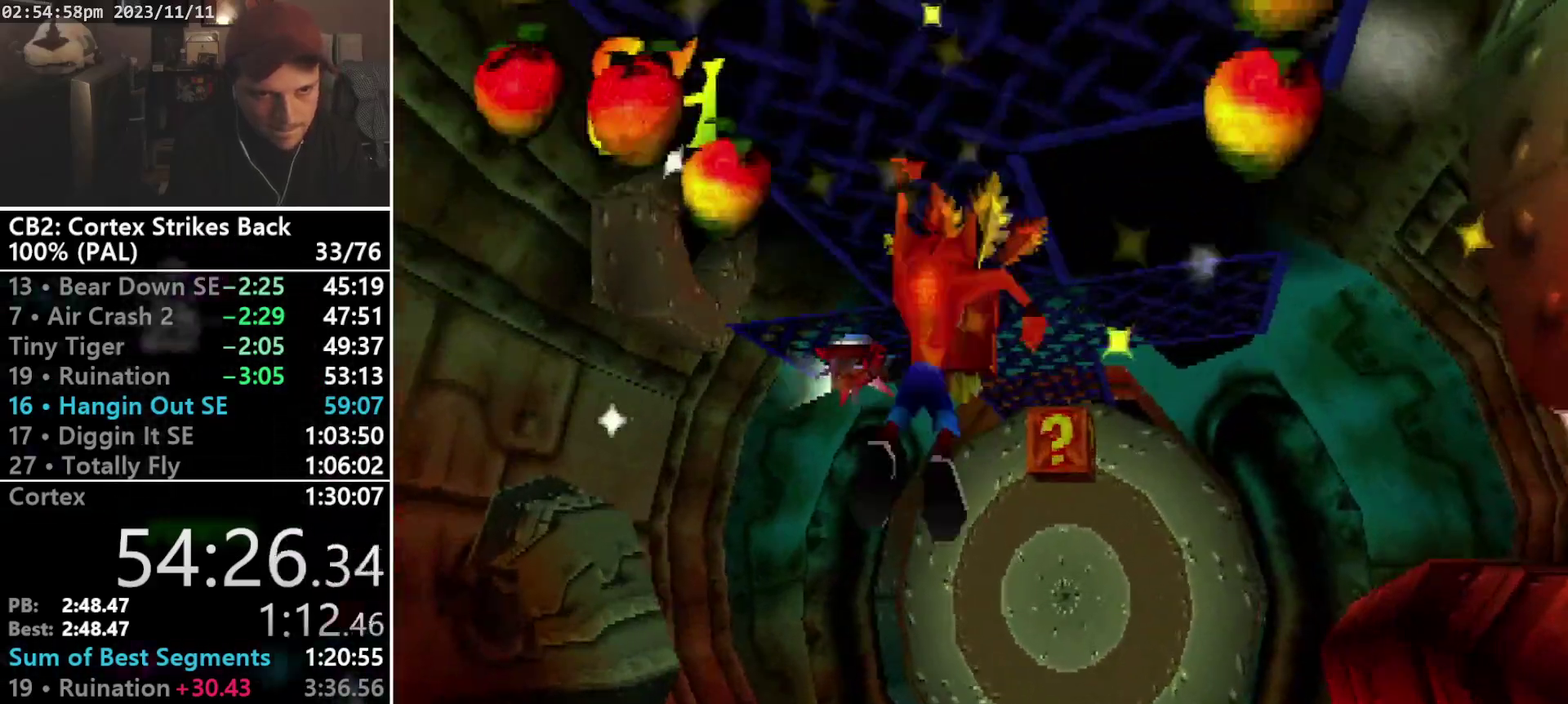
{"buttons": ["DPAD_UP", "DPAD_RIGHT"], "events": [[467, "DPAD_RIGHT", "down"]]}
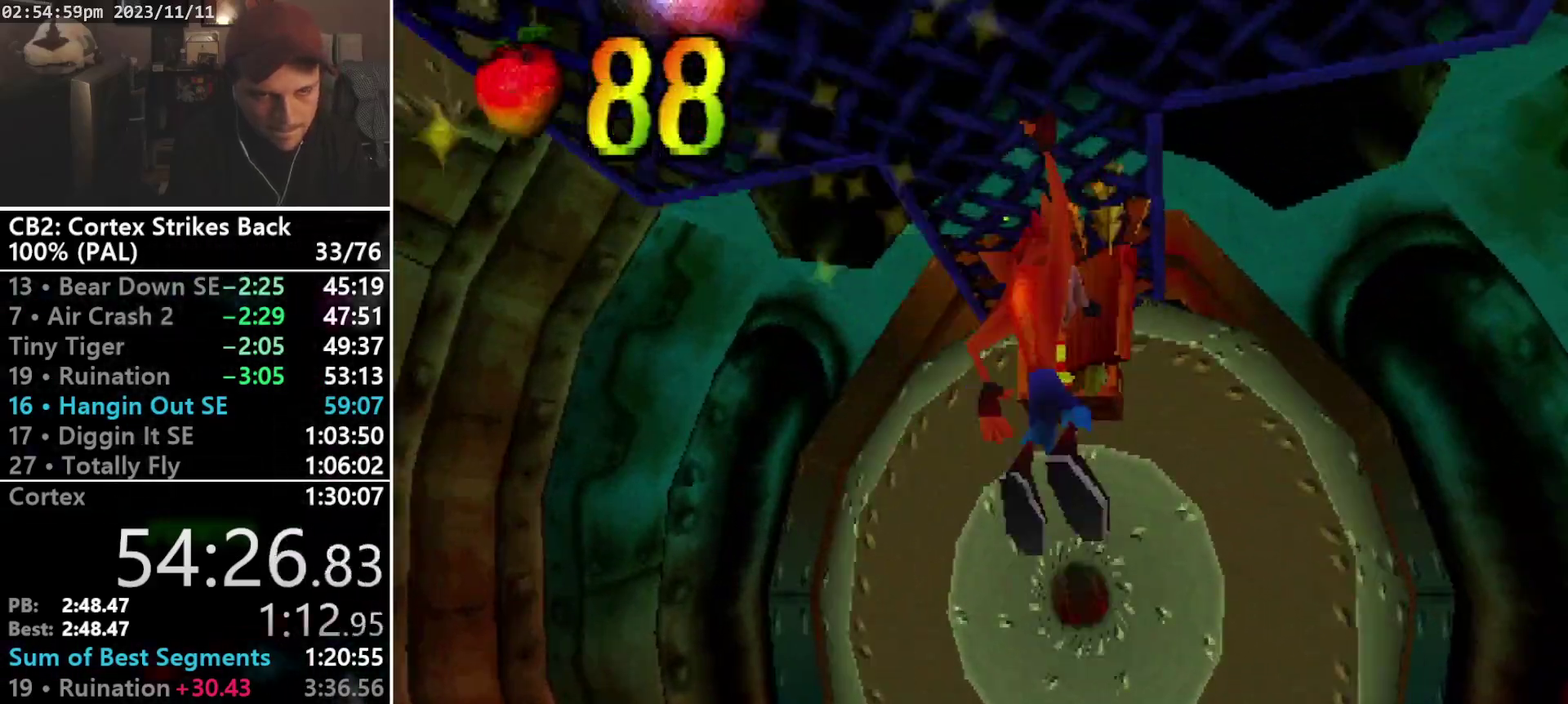
{"buttons": ["DPAD_UP"], "events": [[133, "DPAD_RIGHT", "up"], [233, "CROSS", "down"], [367, "CROSS", "up"]]}
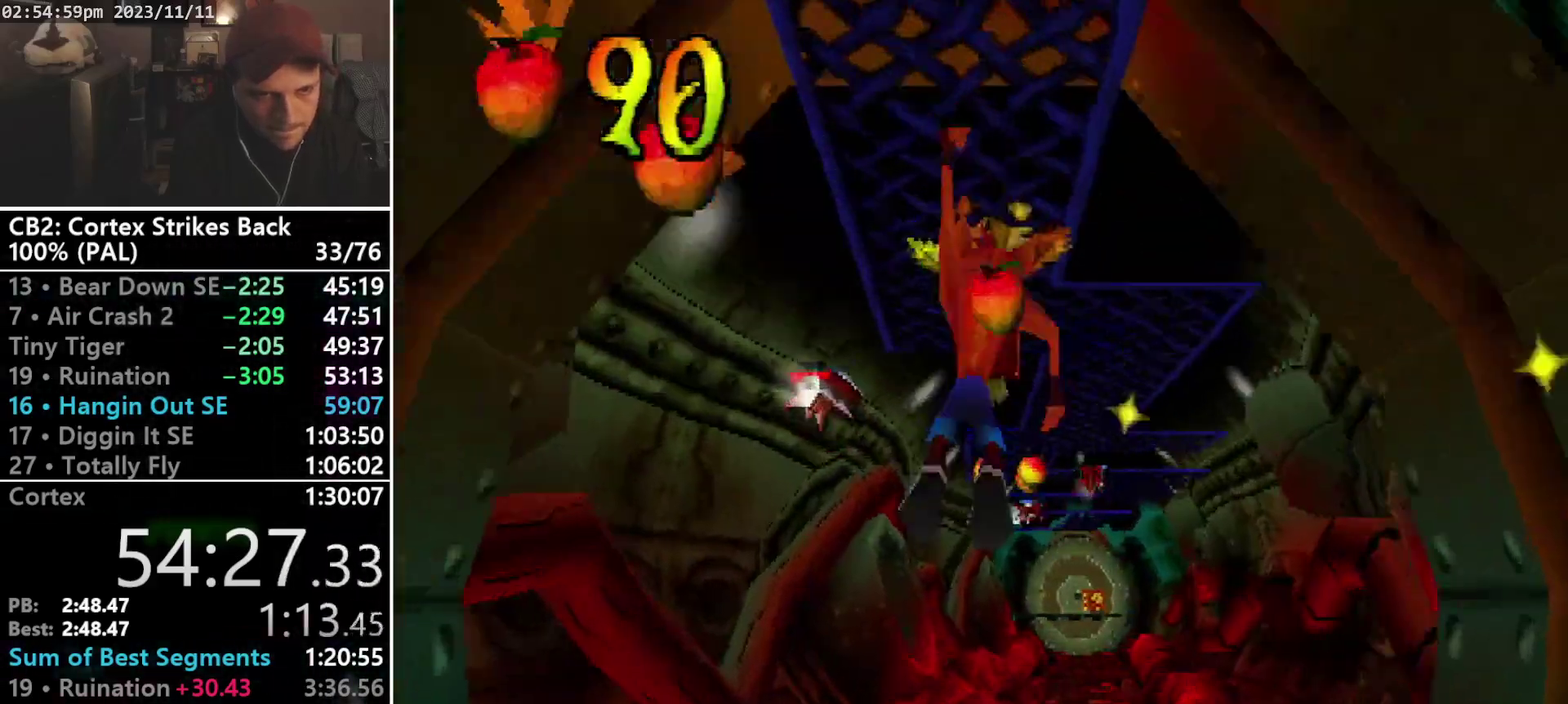
{"buttons": ["DPAD_UP"], "events": [[300, "DPAD_RIGHT", "down"], [500, "DPAD_RIGHT", "up"]]}
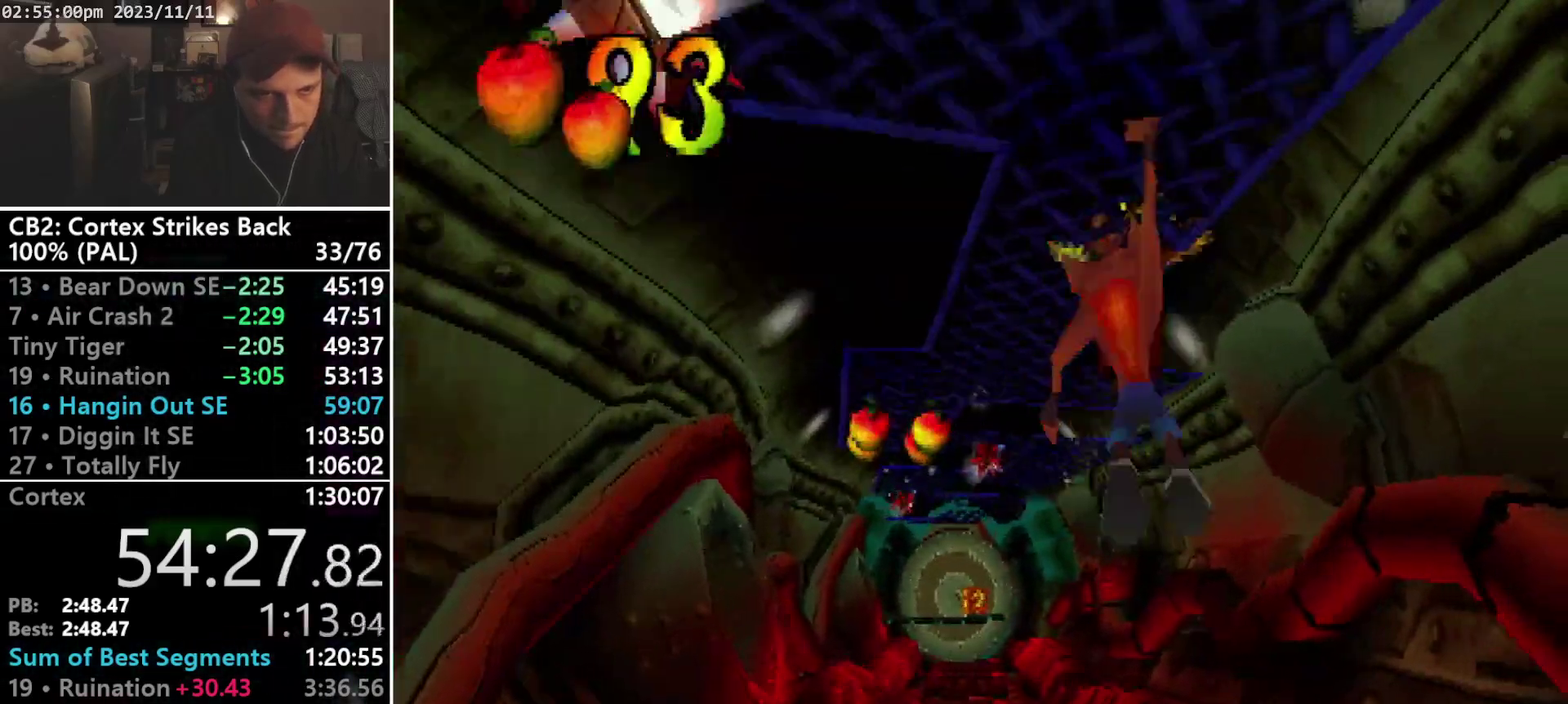
{"buttons": ["DPAD_UP", "DPAD_LEFT"], "events": [[467, "DPAD_LEFT", "down"]]}
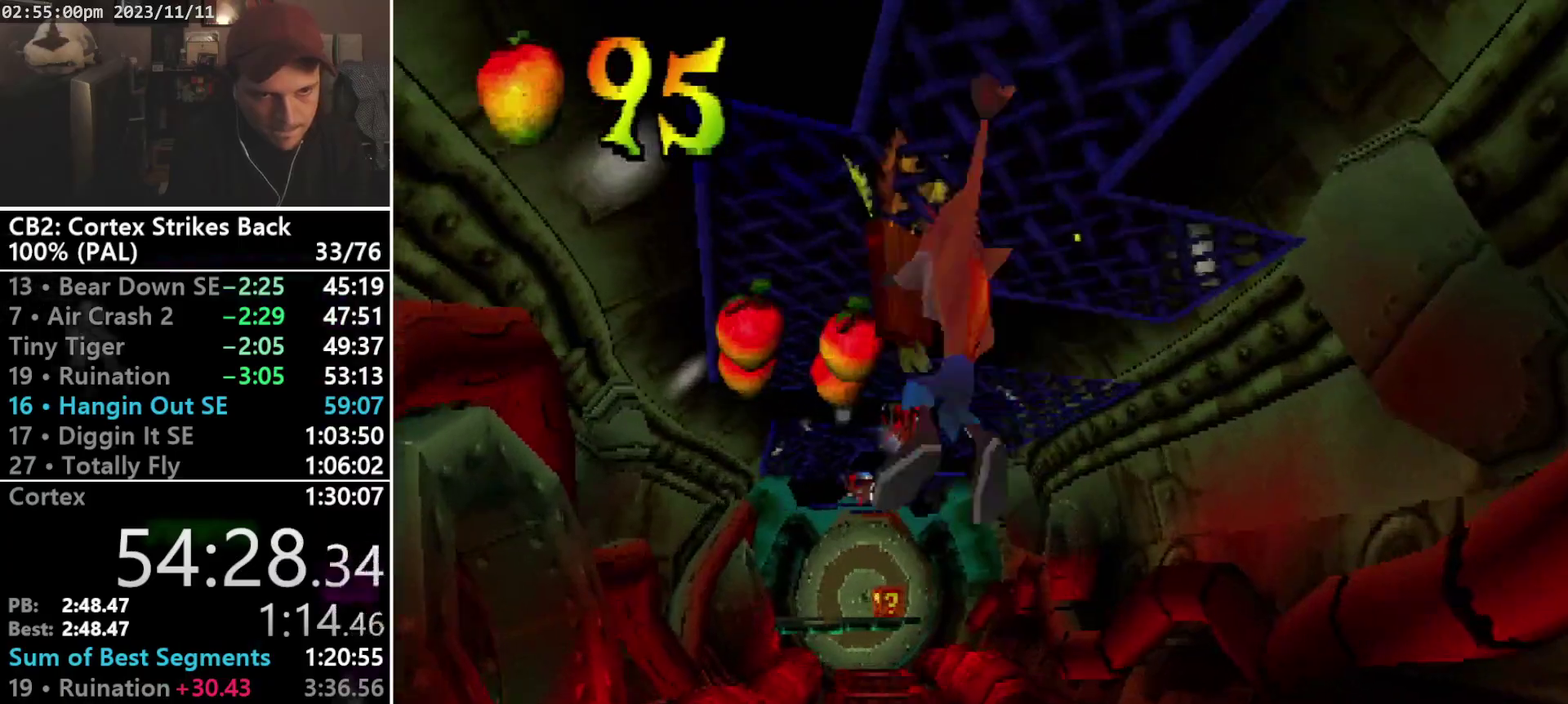
{"buttons": ["DPAD_UP"], "events": [[333, "DPAD_LEFT", "up"]]}
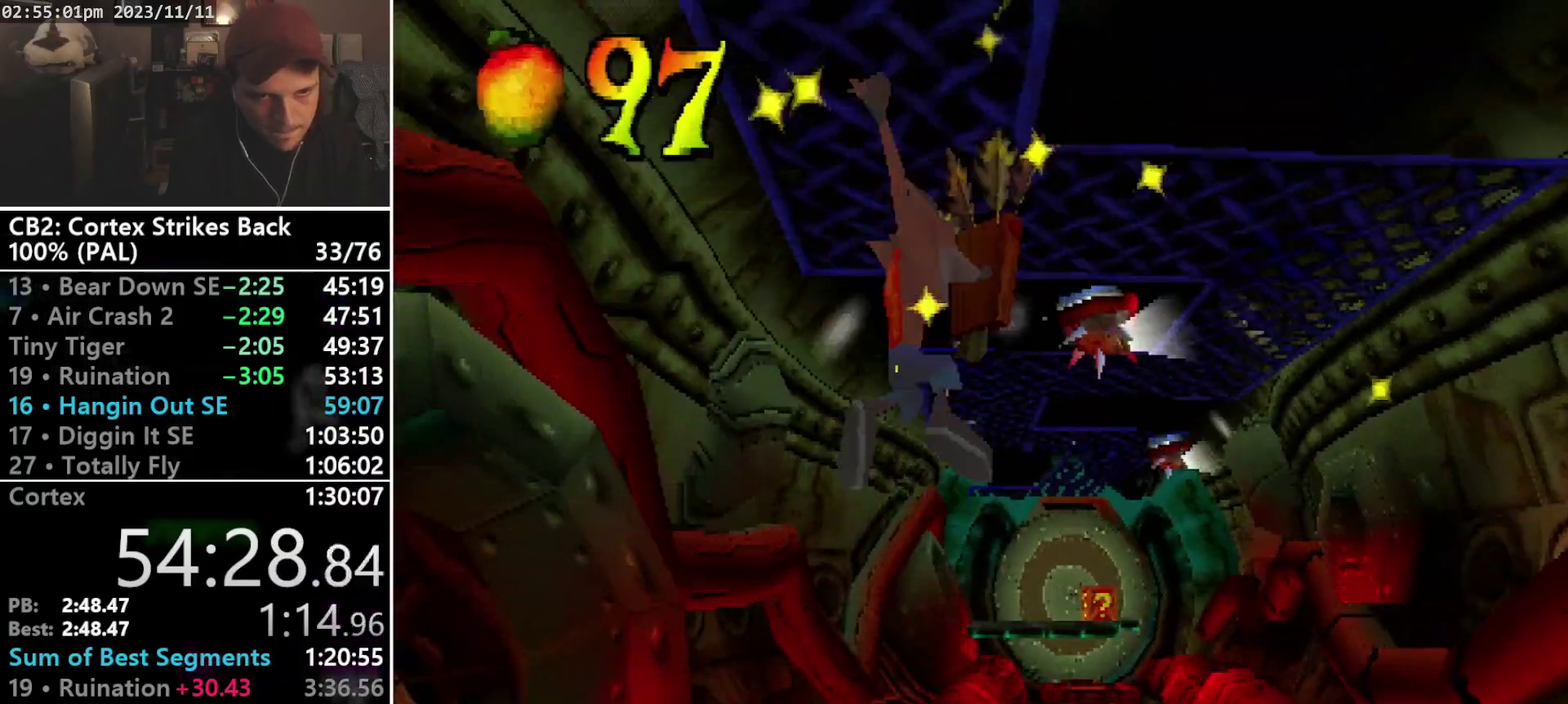
{"buttons": ["DPAD_UP"], "events": [[33, "DPAD_RIGHT", "down"], [433, "DPAD_RIGHT", "up"]]}
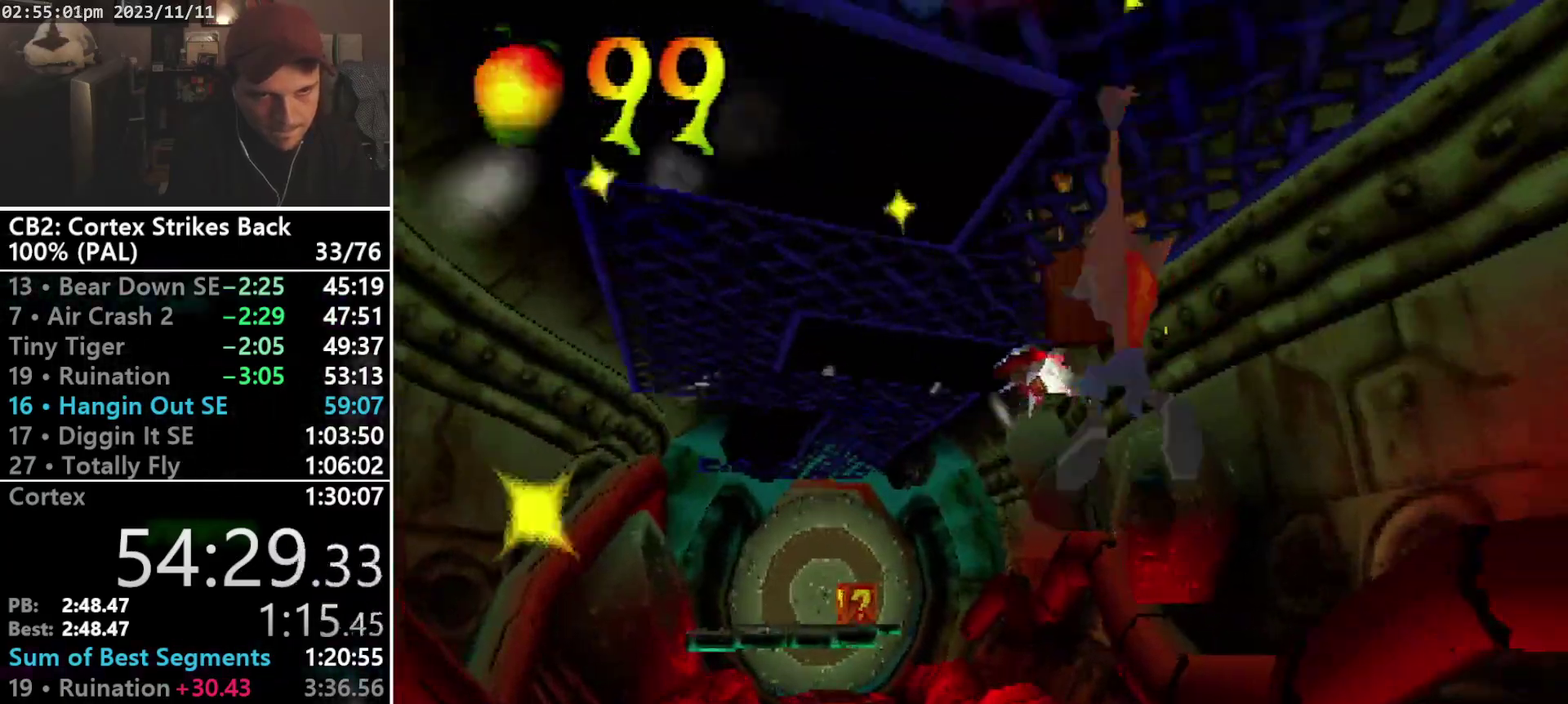
{"buttons": ["DPAD_UP", "DPAD_LEFT"], "events": [[67, "DPAD_LEFT", "down"]]}
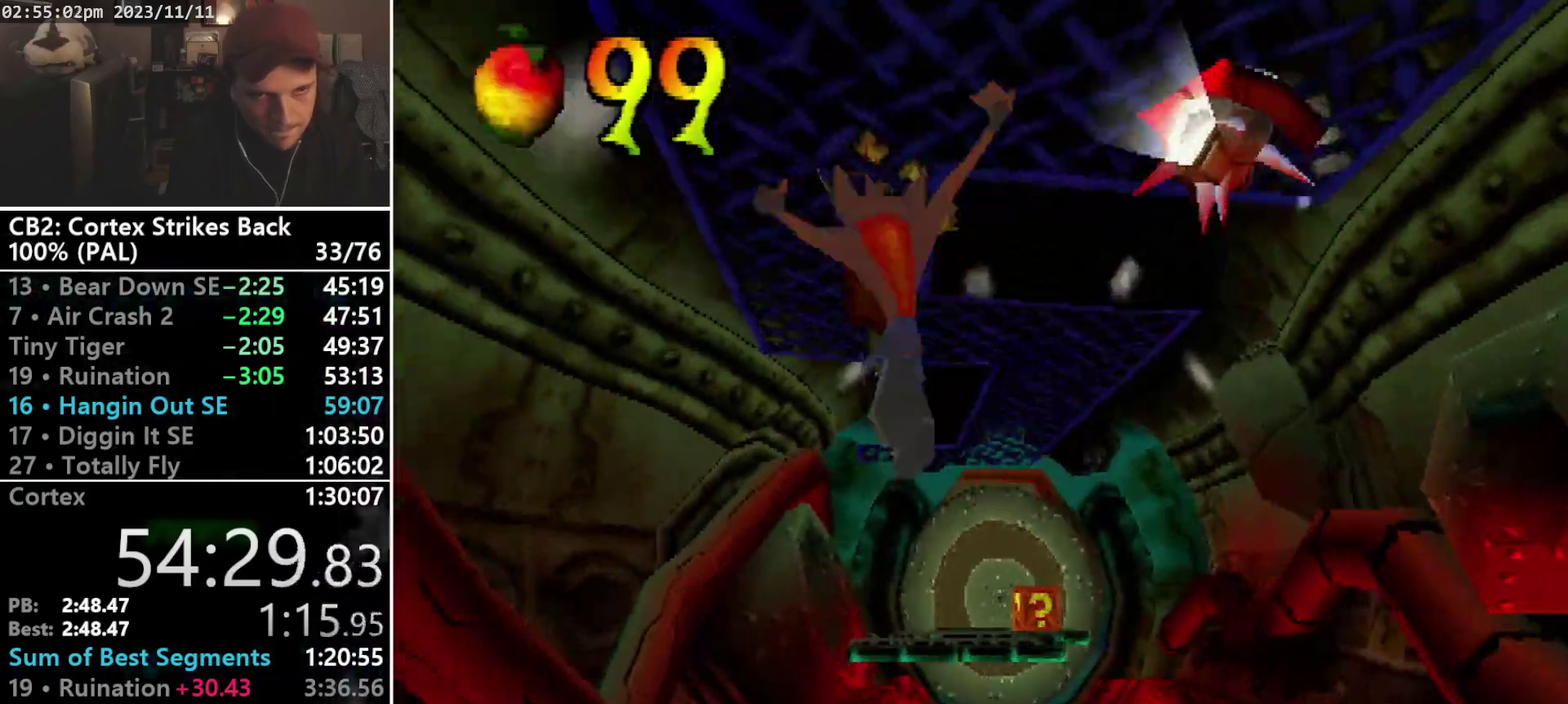
{"buttons": ["DPAD_UP", "DPAD_RIGHT"], "events": [[100, "DPAD_LEFT", "up"], [300, "DPAD_RIGHT", "down"]]}
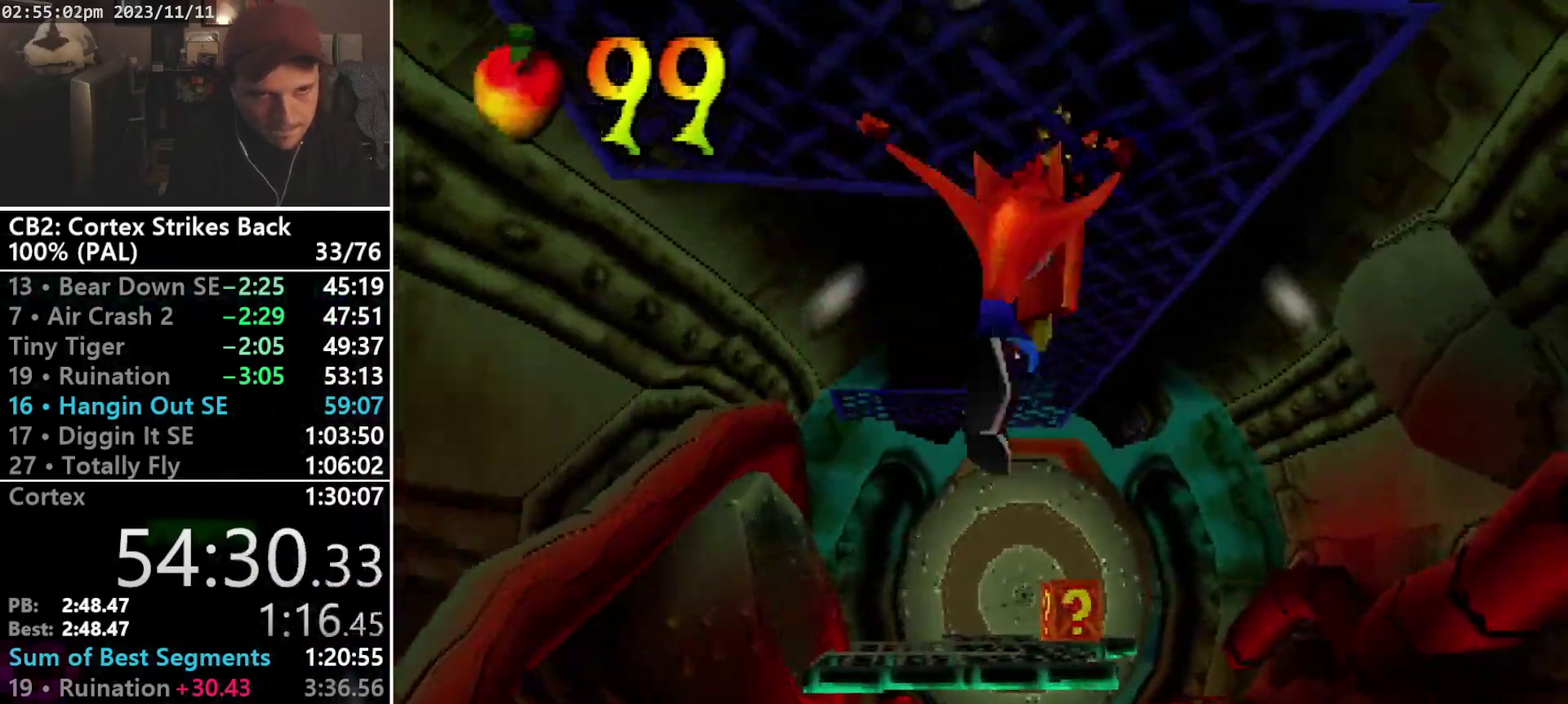
{"buttons": ["DPAD_UP"], "events": [[100, "DPAD_RIGHT", "up"]]}
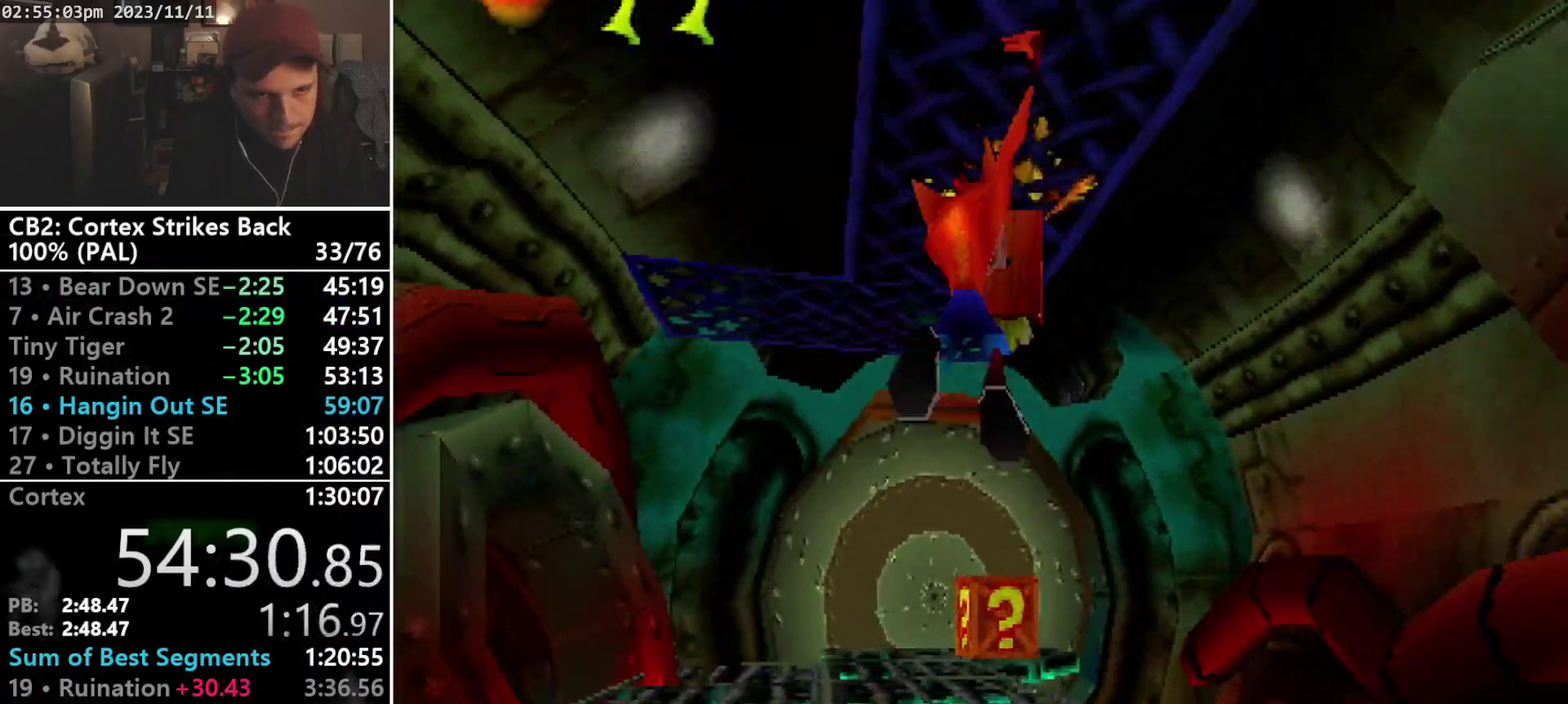
{"buttons": ["DPAD_UP"], "events": [[167, "CROSS", "down"], [333, "DPAD_LEFT", "down"], [367, "CROSS", "up"], [400, "DPAD_LEFT", "up"]]}
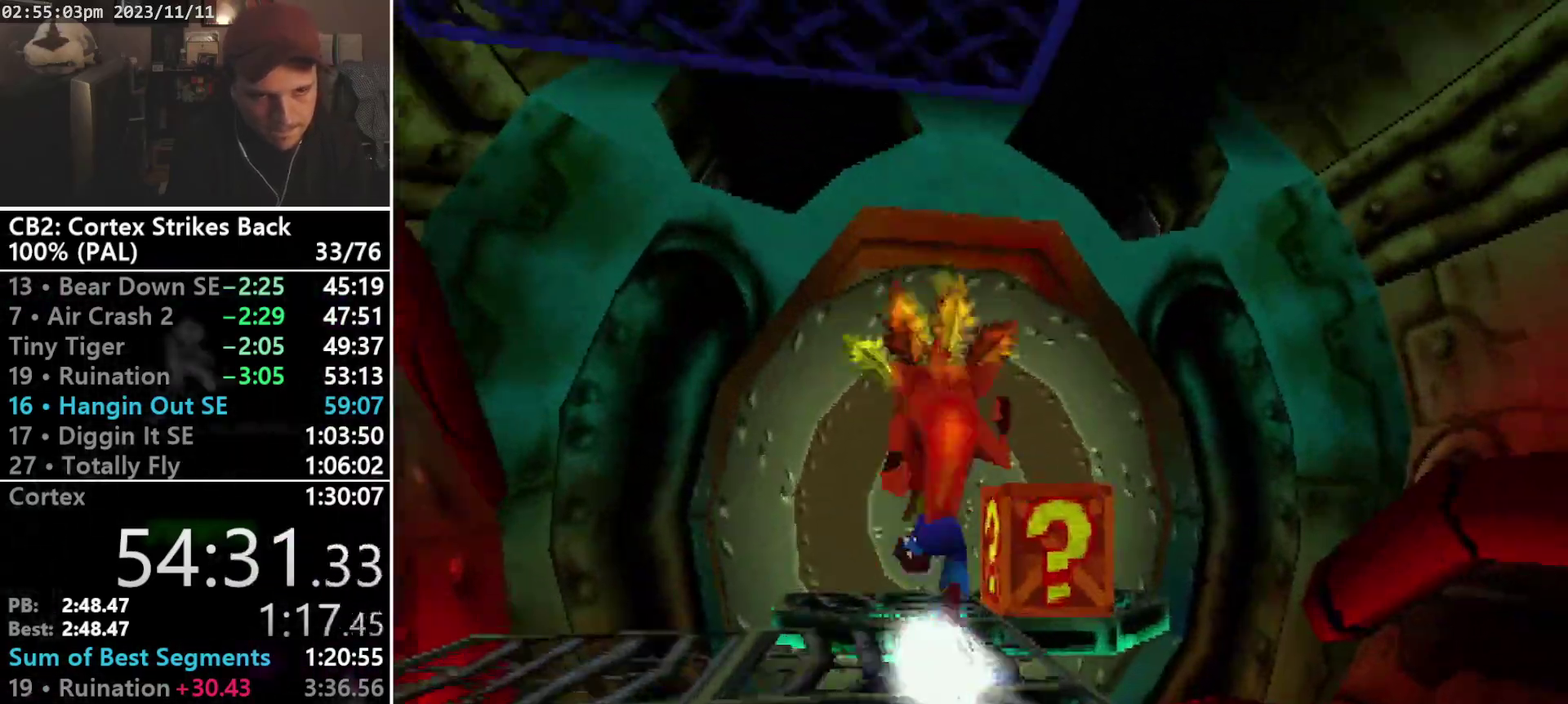
{"buttons": ["DPAD_UP", "DPAD_LEFT"], "events": [[500, "DPAD_LEFT", "down"]]}
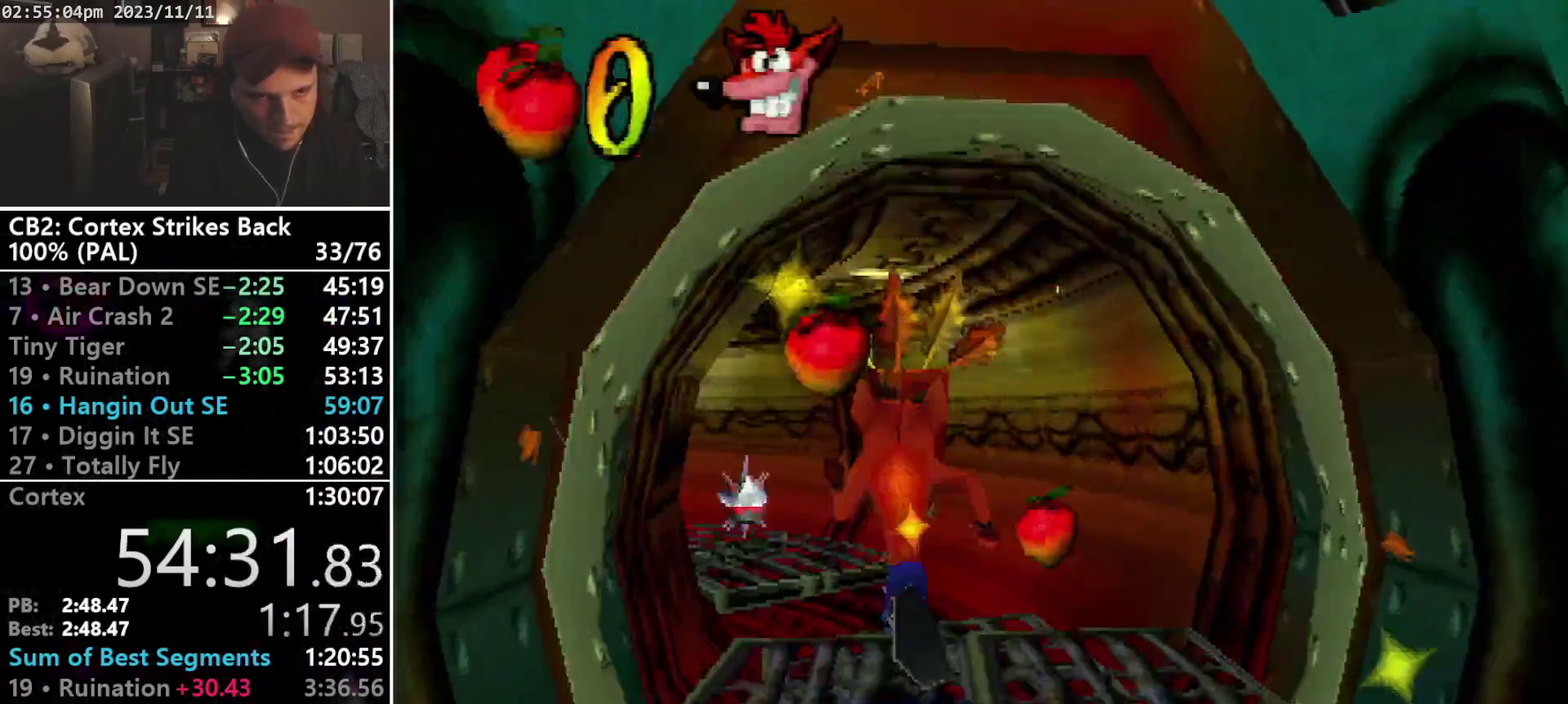
{"buttons": ["DPAD_UP"], "events": [[67, "TRIANGLE", "down"], [133, "DPAD_LEFT", "up"], [167, "TRIANGLE", "up"]]}
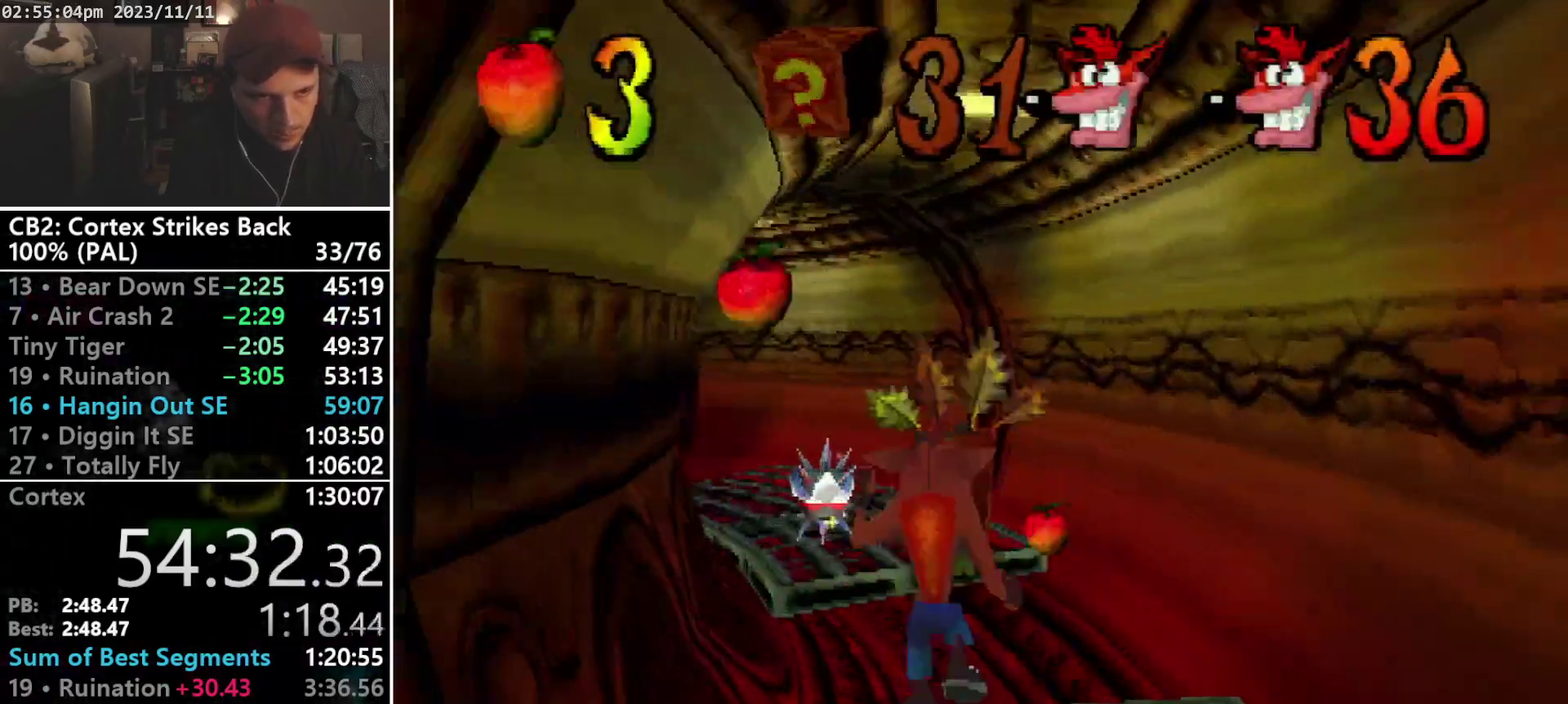
{"buttons": ["DPAD_UP", "DPAD_LEFT"], "events": [[33, "CROSS", "down"], [100, "DPAD_LEFT", "down"], [133, "CROSS", "up"], [267, "DPAD_LEFT", "up"], [267, "DPAD_RIGHT", "down"], [300, "DPAD_LEFT", "down"], [300, "DPAD_RIGHT", "up"], [400, "DPAD_LEFT", "up"], [500, "DPAD_LEFT", "down"]]}
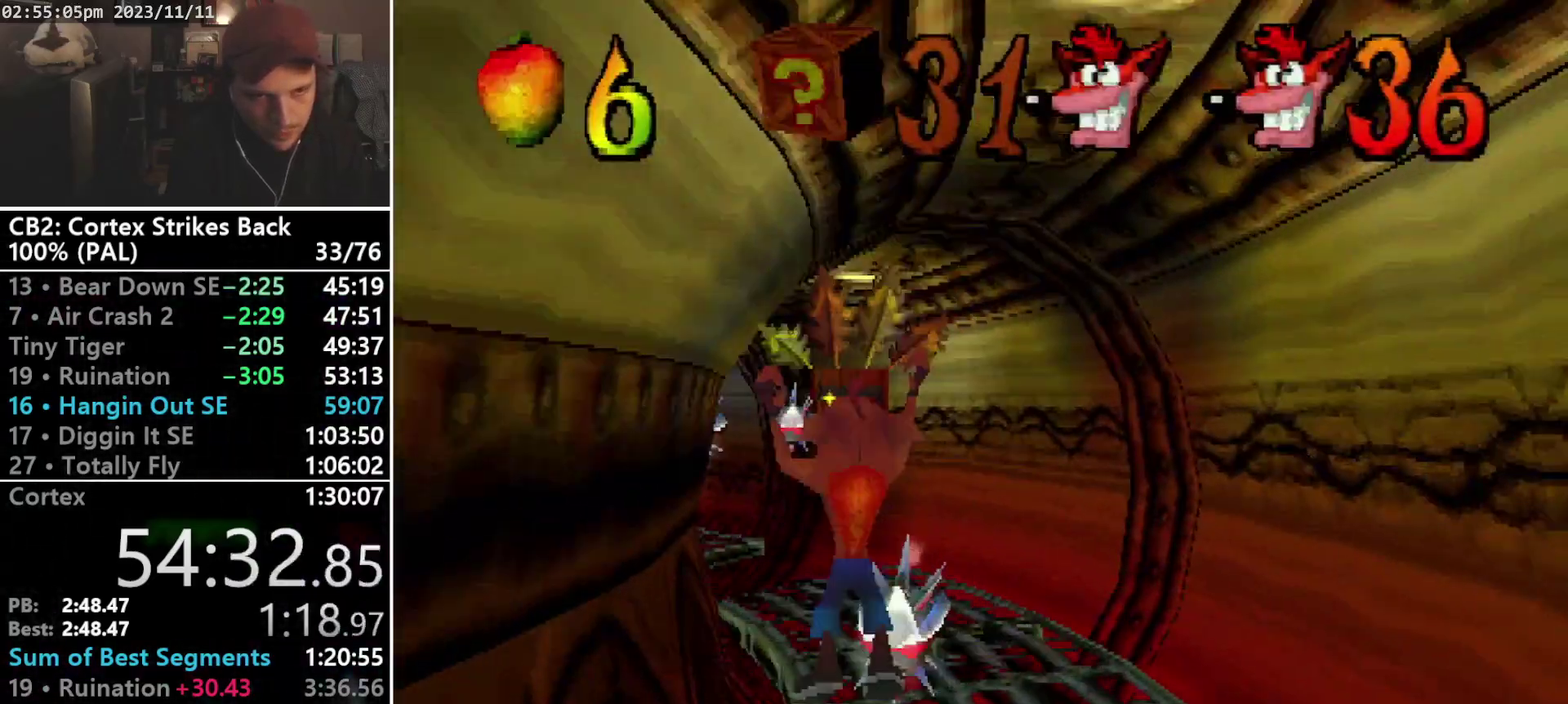
{"buttons": ["DPAD_UP", "DPAD_LEFT"], "events": [[33, "DPAD_LEFT", "up"], [100, "DPAD_RIGHT", "down"], [133, "DPAD_RIGHT", "up"], [367, "DPAD_LEFT", "down"]]}
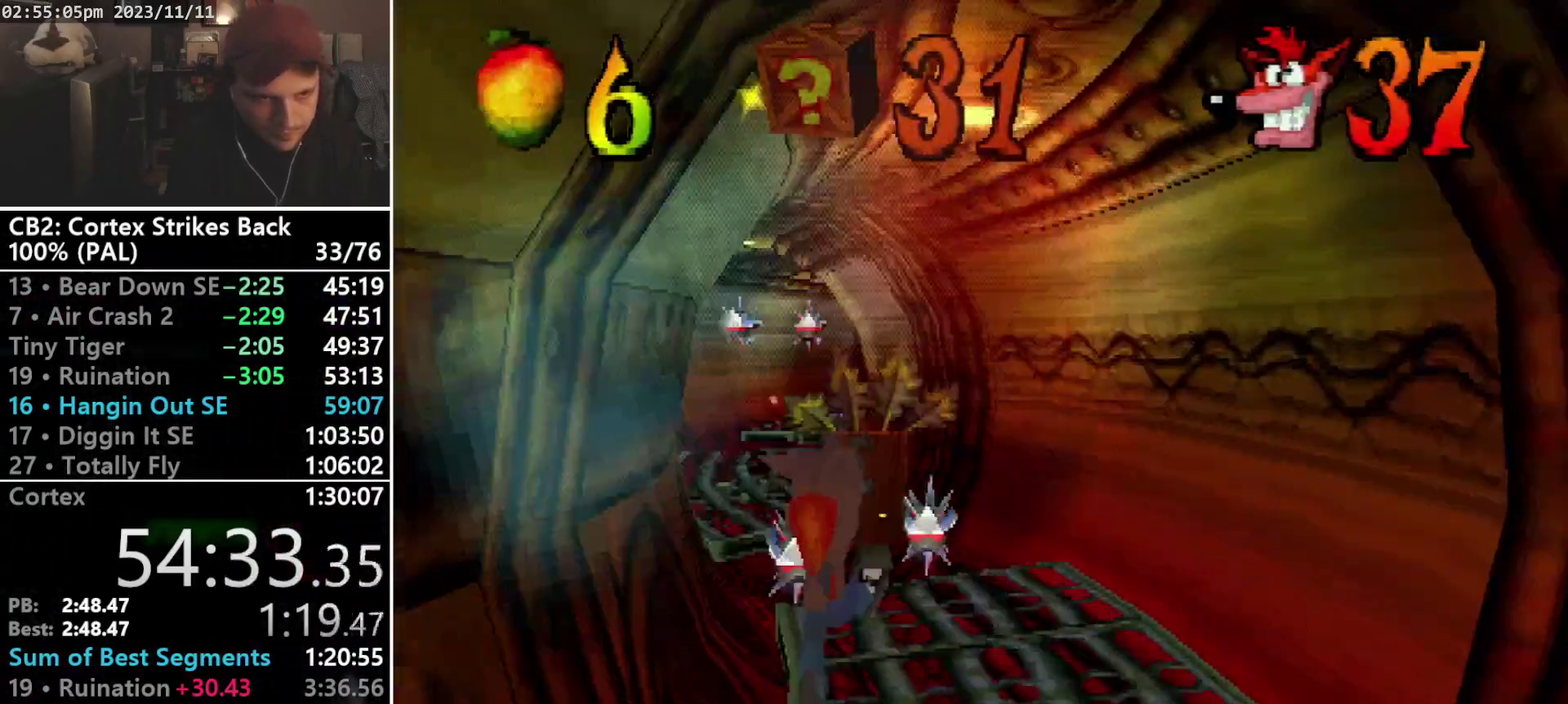
{"buttons": ["DPAD_UP"], "events": [[33, "DPAD_LEFT", "up"], [400, "CROSS", "down"], [433, "DPAD_LEFT", "down"], [433, "SQUARE", "down"], [500, "CROSS", "up"], [500, "DPAD_LEFT", "up"], [500, "SQUARE", "up"]]}
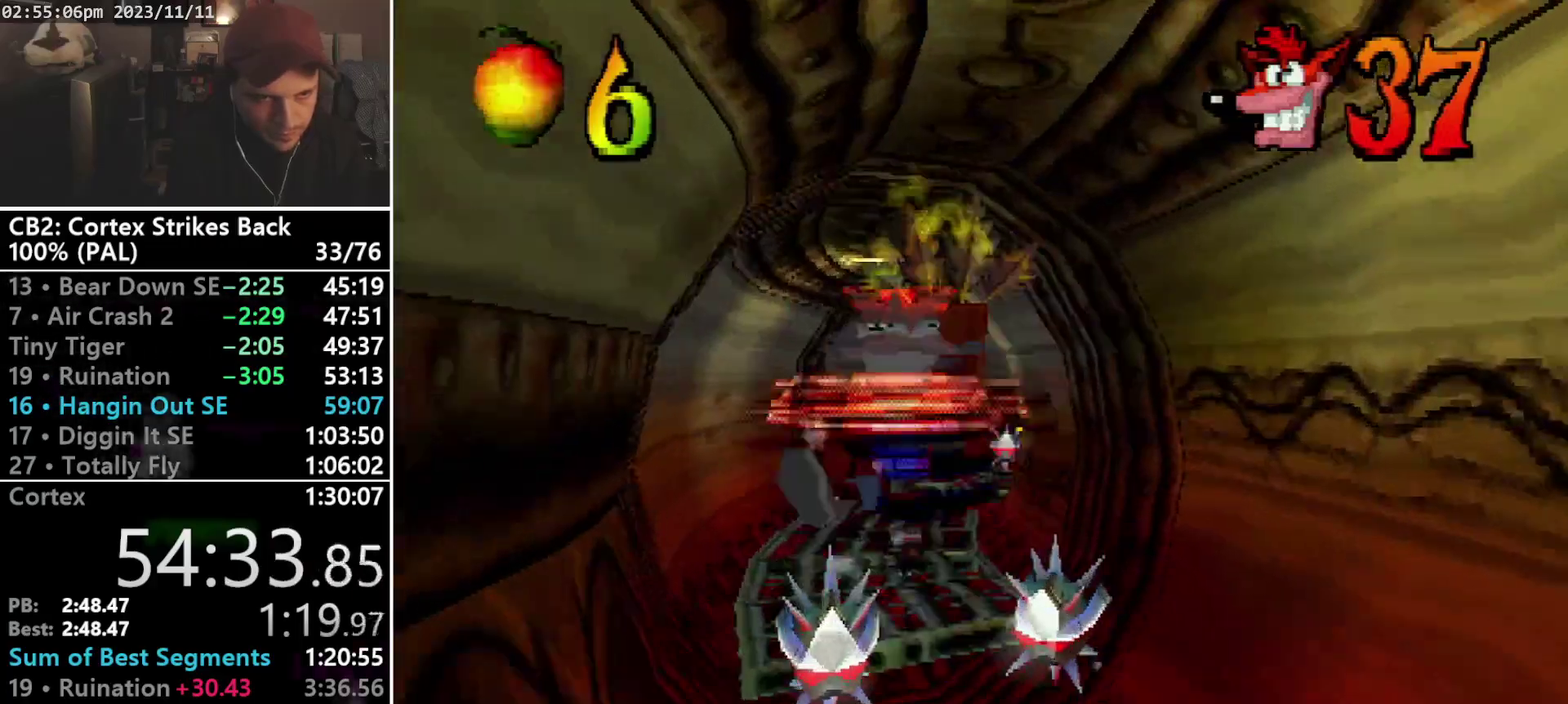
{"buttons": ["DPAD_UP"], "events": [[100, "DPAD_LEFT", "down"], [167, "DPAD_LEFT", "up"], [167, "DPAD_RIGHT", "down"], [233, "DPAD_RIGHT", "up"]]}
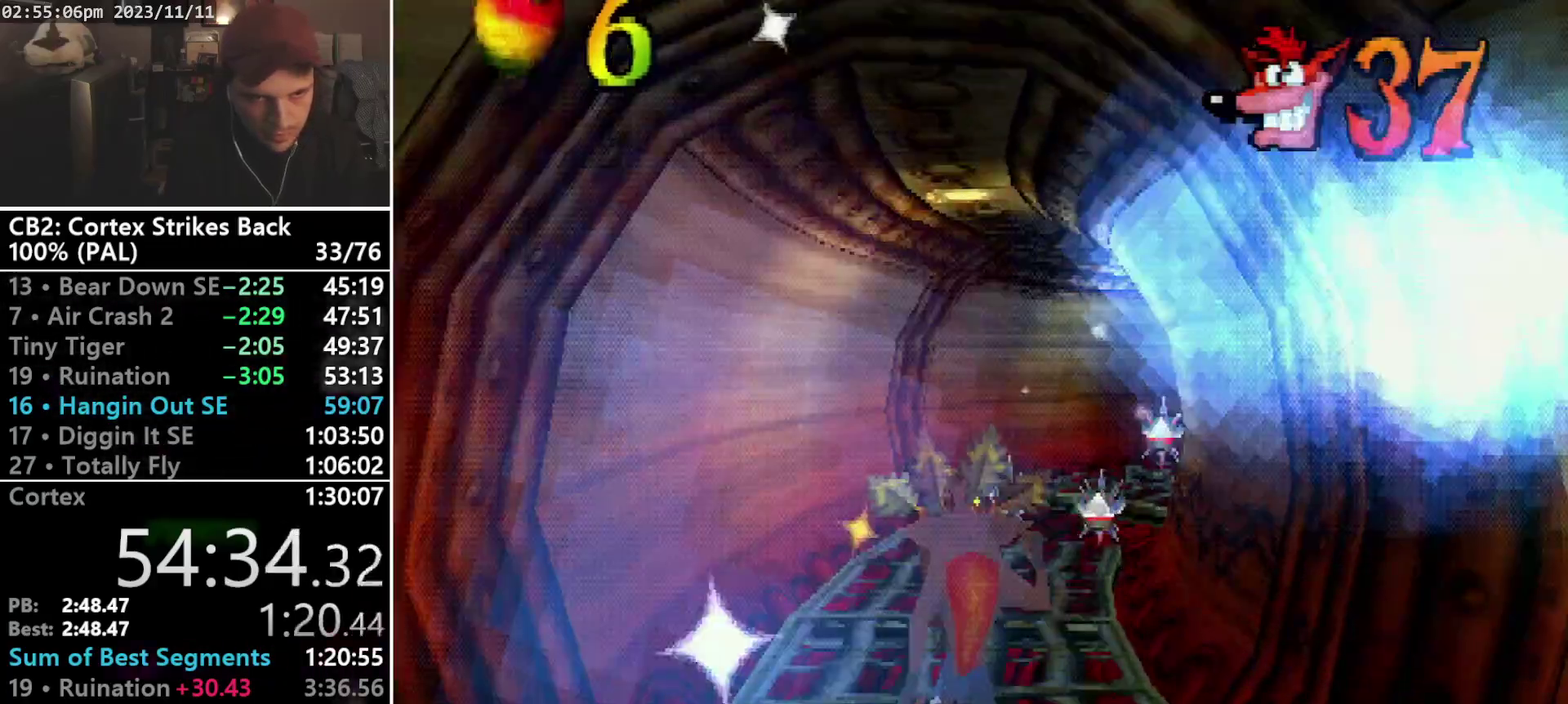
{"buttons": ["DPAD_UP", "DPAD_RIGHT"], "events": [[433, "DPAD_RIGHT", "down"]]}
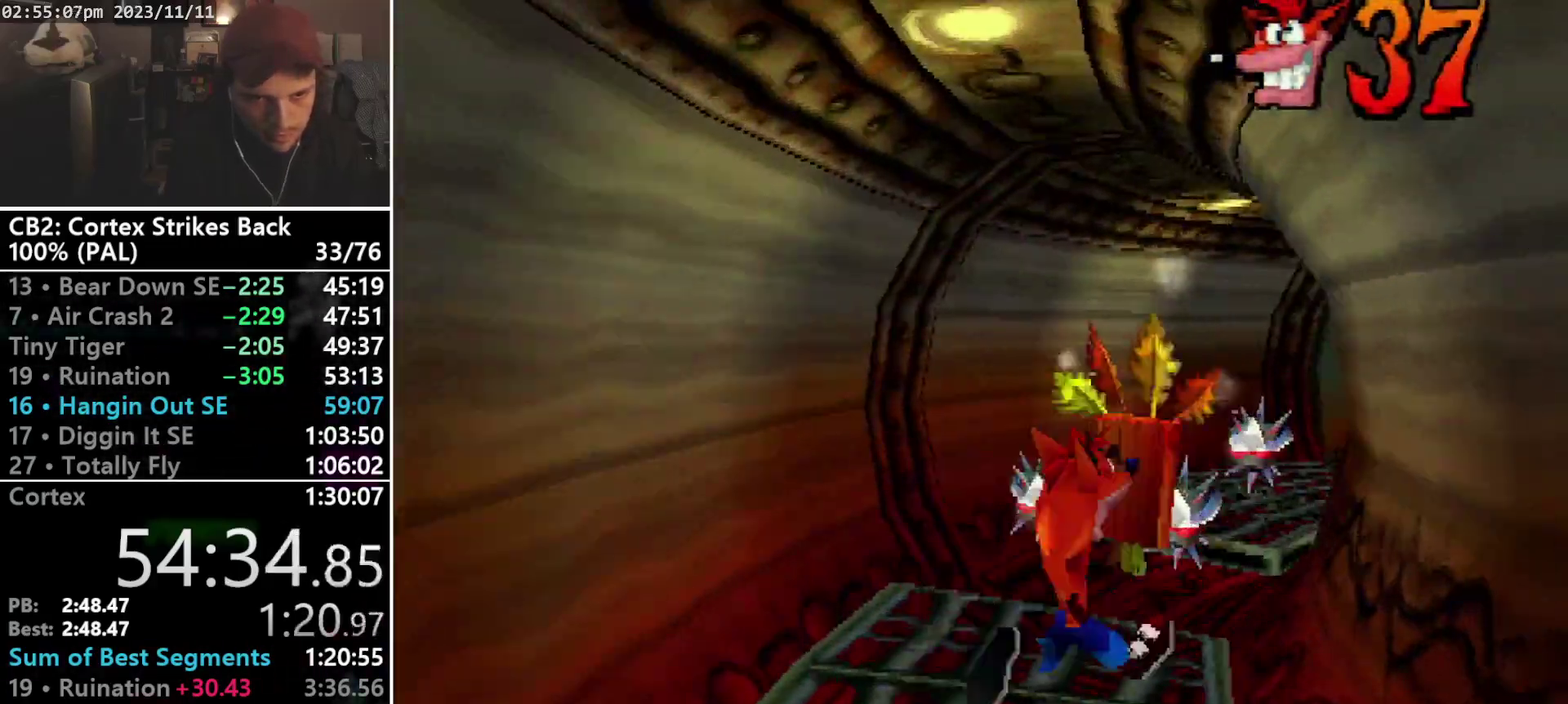
{"buttons": ["DPAD_UP", "DPAD_LEFT"], "events": [[233, "DPAD_LEFT", "down"], [233, "DPAD_RIGHT", "up"], [267, "CROSS", "down"], [300, "SQUARE", "down"], [333, "DPAD_LEFT", "up"], [333, "DPAD_RIGHT", "down"], [400, "CROSS", "up"], [433, "DPAD_LEFT", "down"], [433, "DPAD_RIGHT", "up"], [433, "SQUARE", "up"]]}
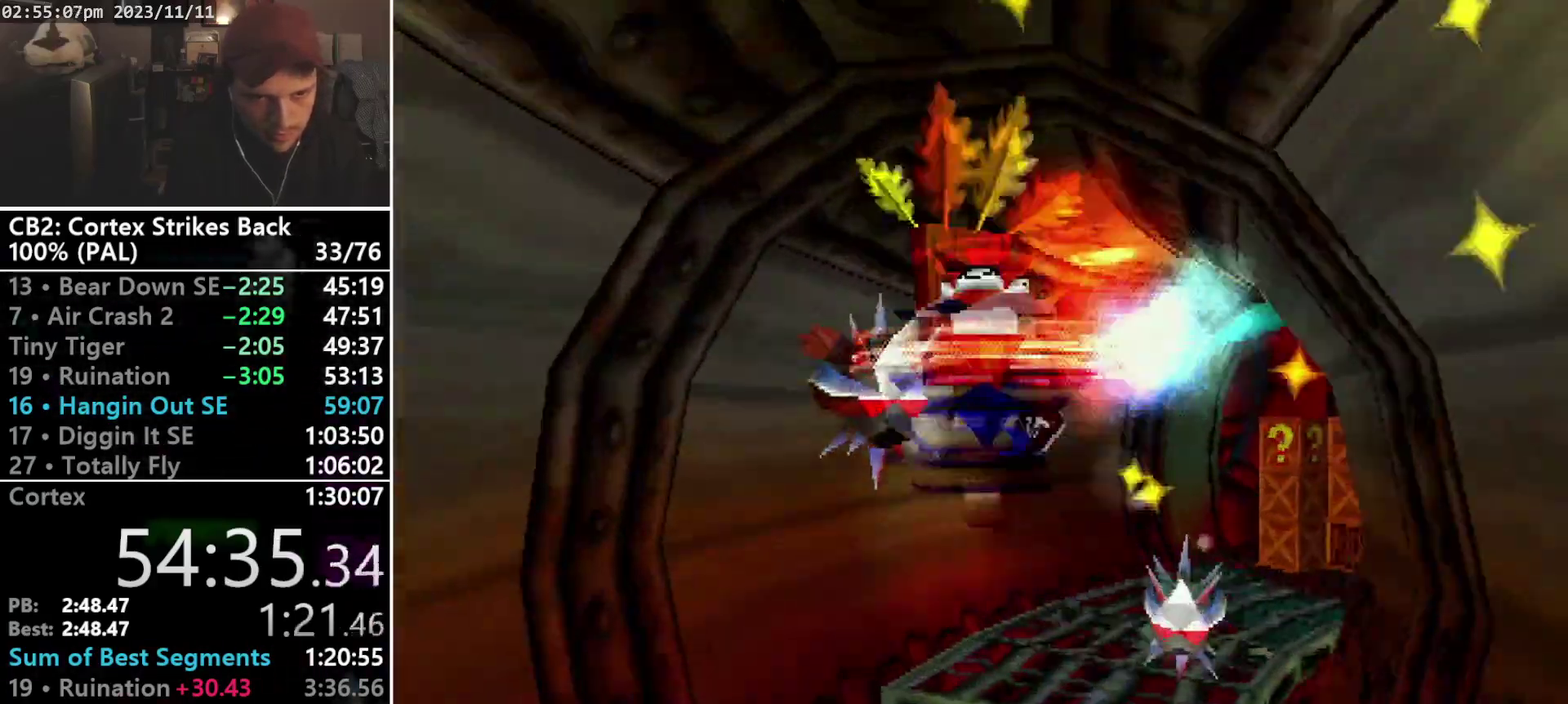
{"buttons": ["DPAD_UP"], "events": [[33, "DPAD_LEFT", "up"], [133, "DPAD_RIGHT", "down"], [500, "DPAD_RIGHT", "up"]]}
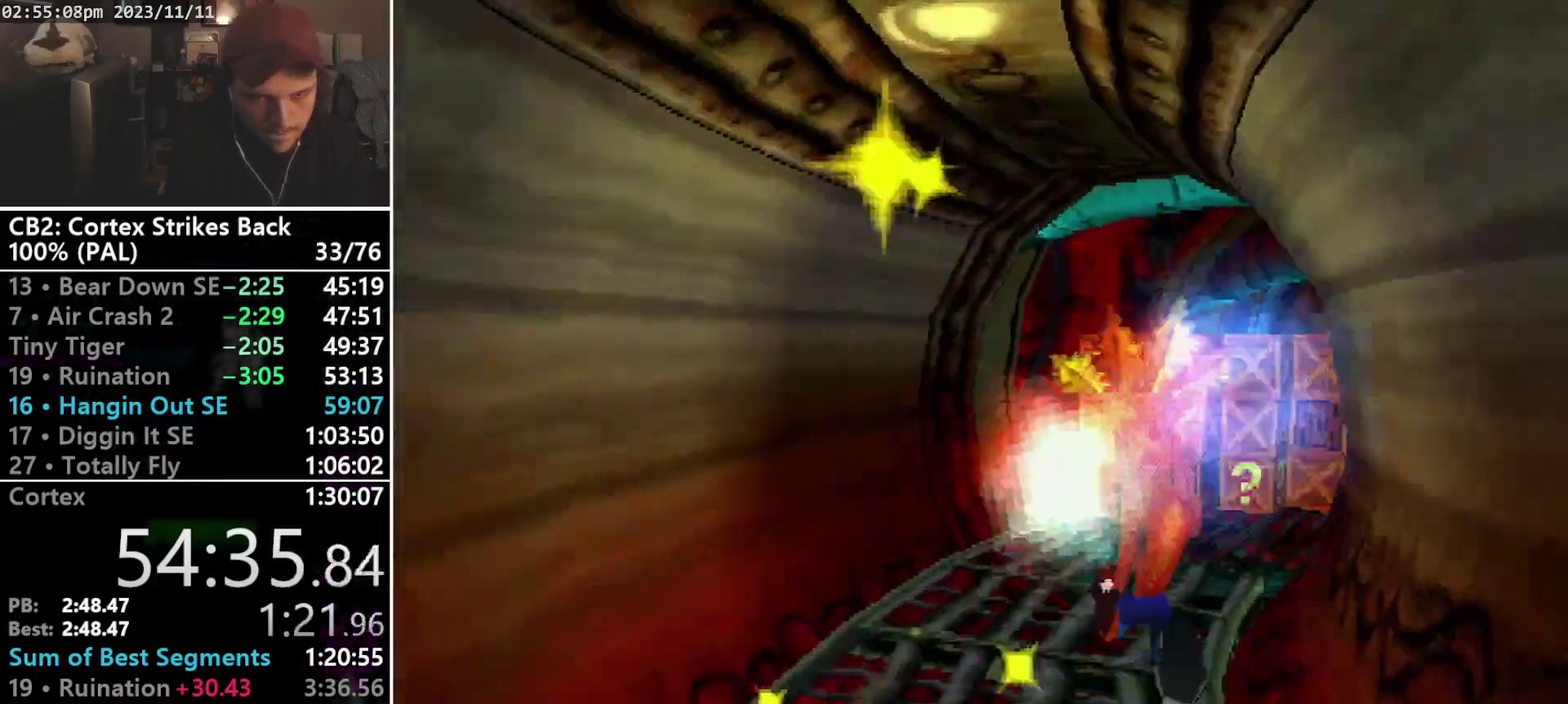
{"buttons": ["DPAD_UP", "DPAD_LEFT"], "events": [[333, "DPAD_RIGHT", "down"], [433, "DPAD_RIGHT", "up"], [467, "DPAD_LEFT", "down"]]}
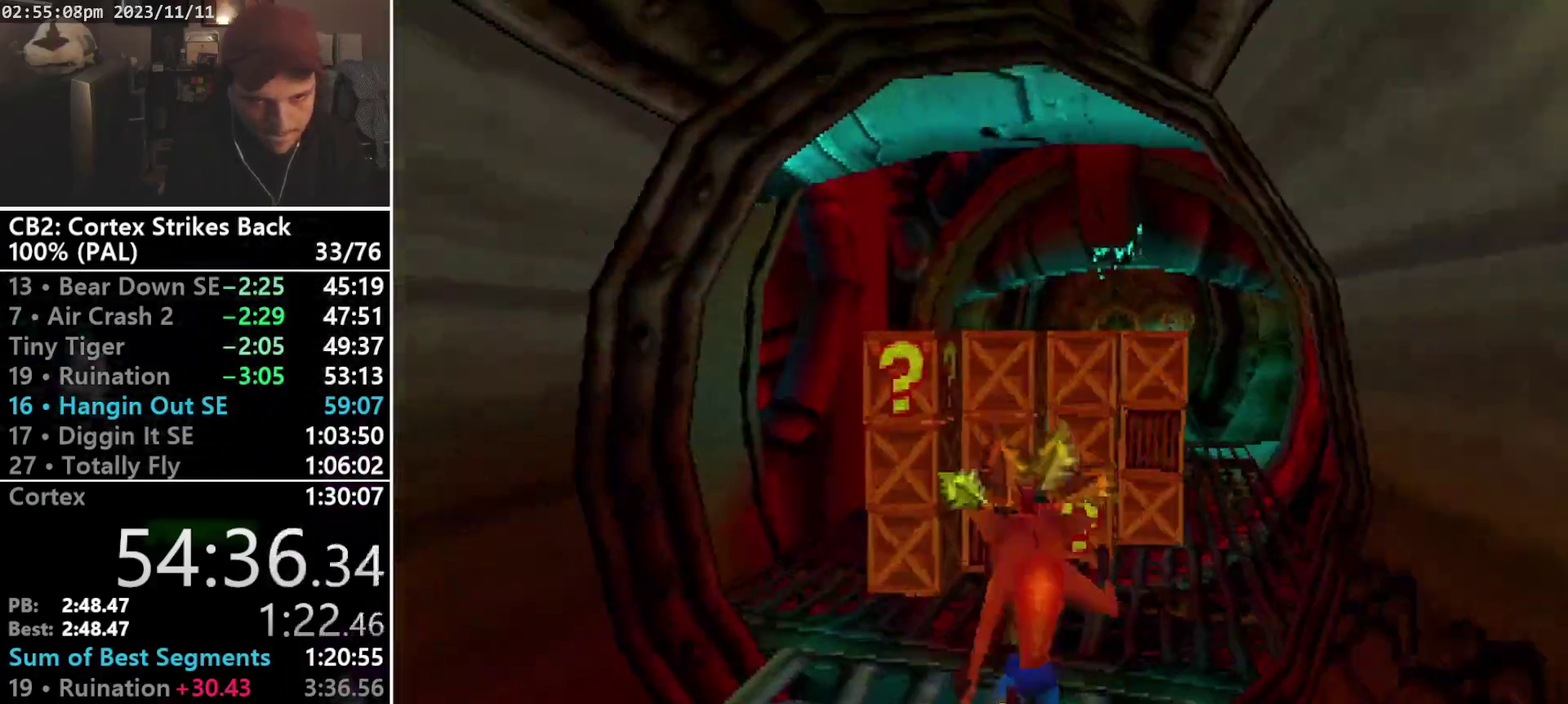
{"buttons": ["DPAD_UP", "DPAD_RIGHT"], "events": [[33, "DPAD_LEFT", "up"], [167, "DPAD_LEFT", "down"], [267, "DPAD_LEFT", "up"], [433, "DPAD_RIGHT", "down"]]}
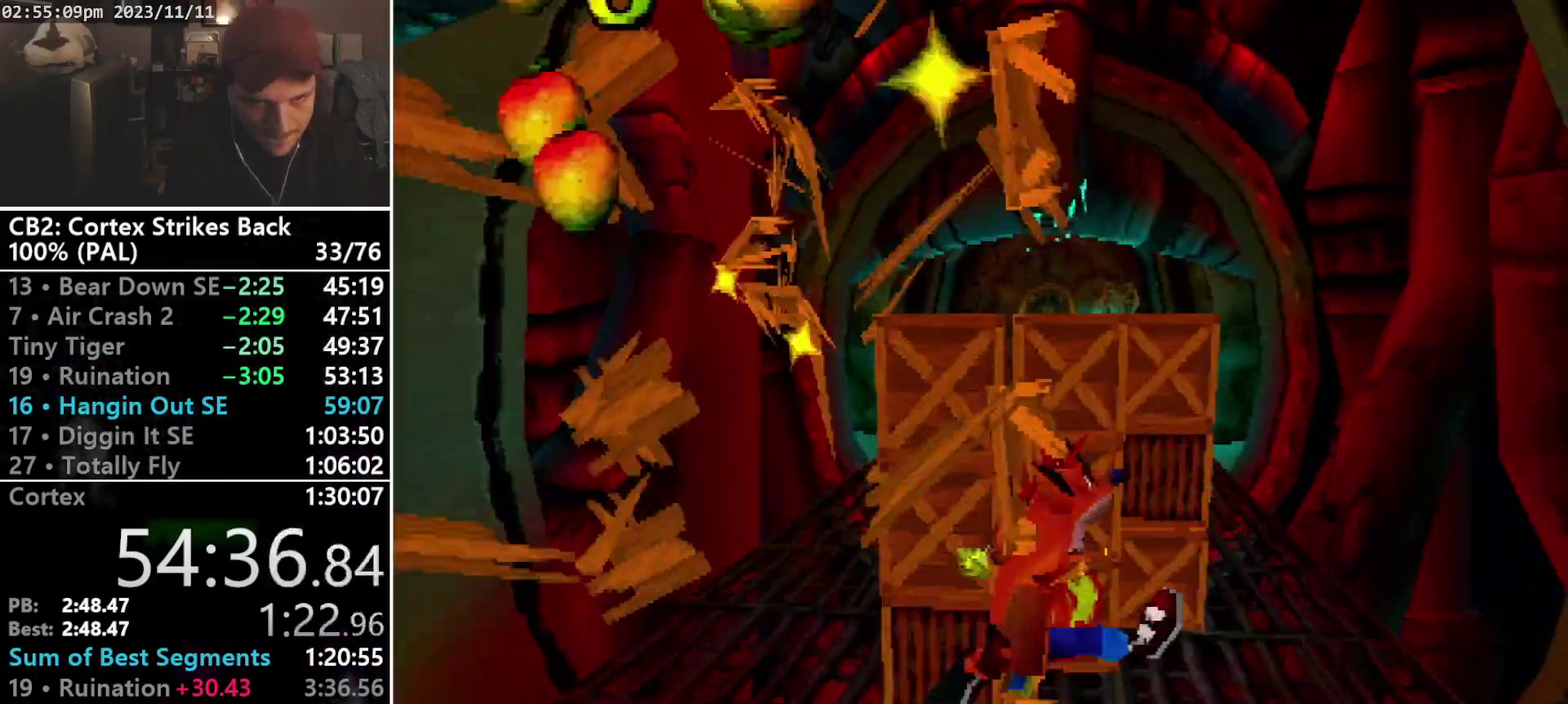
{"buttons": ["SQUARE"], "events": [[167, "DPAD_RIGHT", "up"], [400, "DPAD_UP", "up"], [467, "SQUARE", "down"]]}
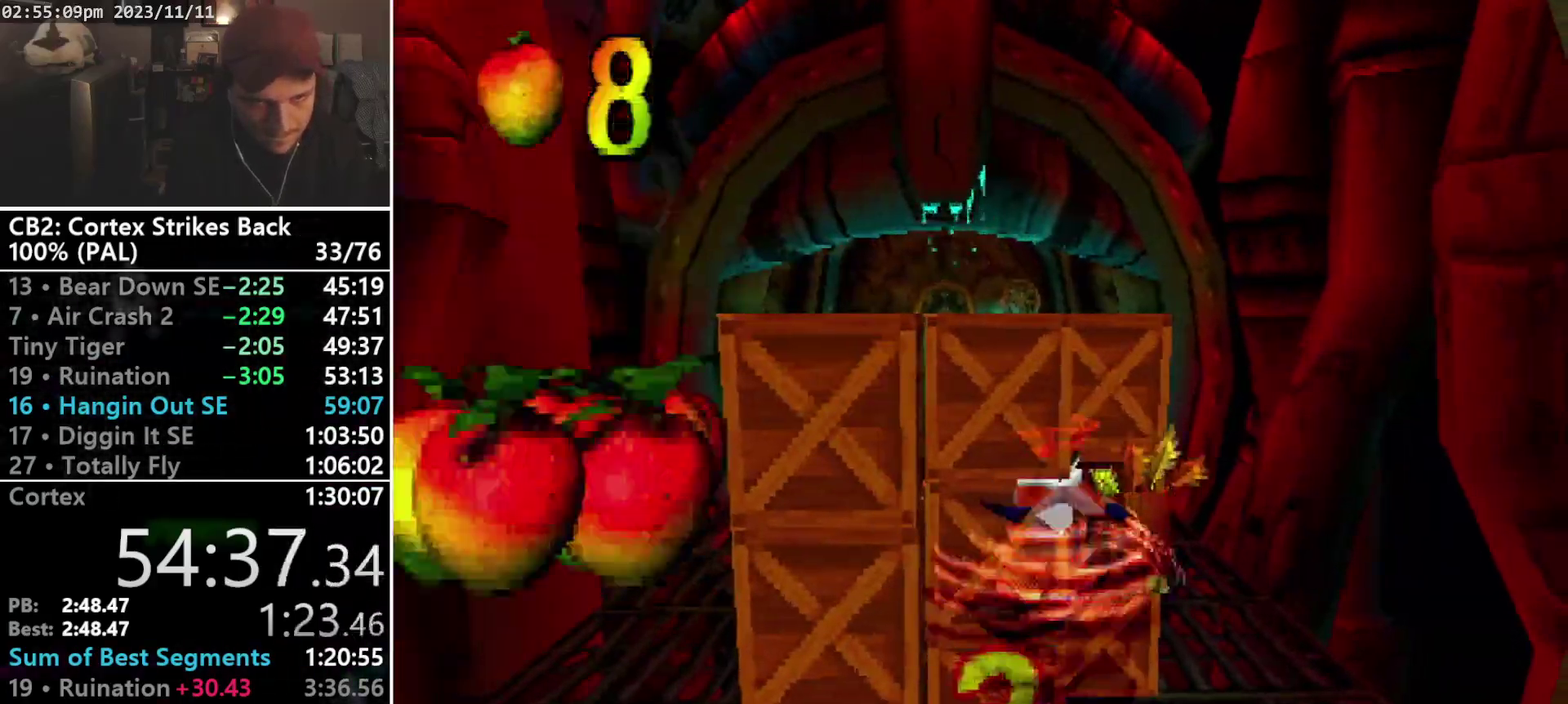
{"buttons": [], "events": [[33, "CROSS", "down"], [200, "DPAD_LEFT", "down"], [267, "DPAD_LEFT", "up"], [333, "CROSS", "up"], [333, "SQUARE", "up"]]}
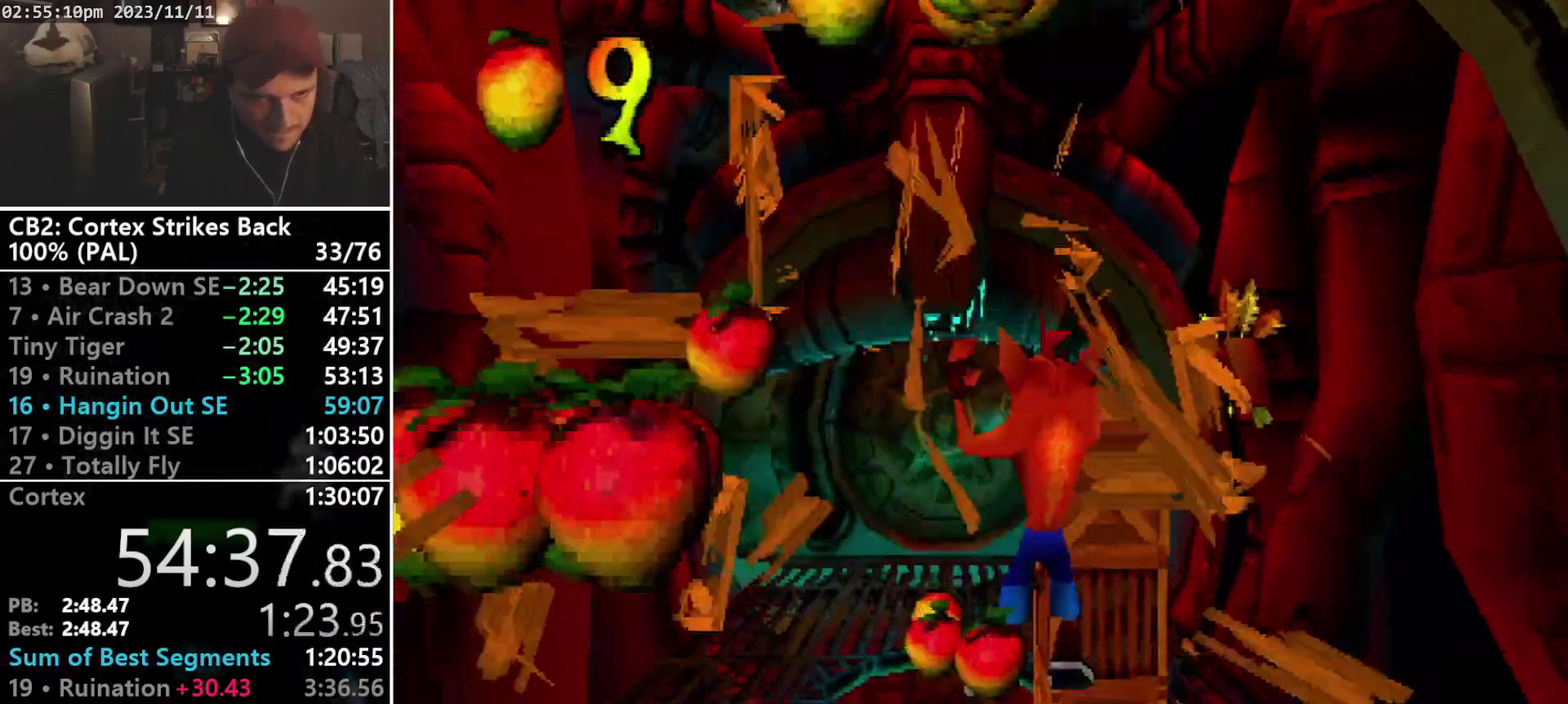
{"buttons": ["CROSS", "SQUARE", "DPAD_UP"], "events": [[167, "DPAD_RIGHT", "down"], [333, "DPAD_UP", "down"], [400, "DPAD_RIGHT", "up"], [433, "SQUARE", "down"], [467, "CROSS", "down"]]}
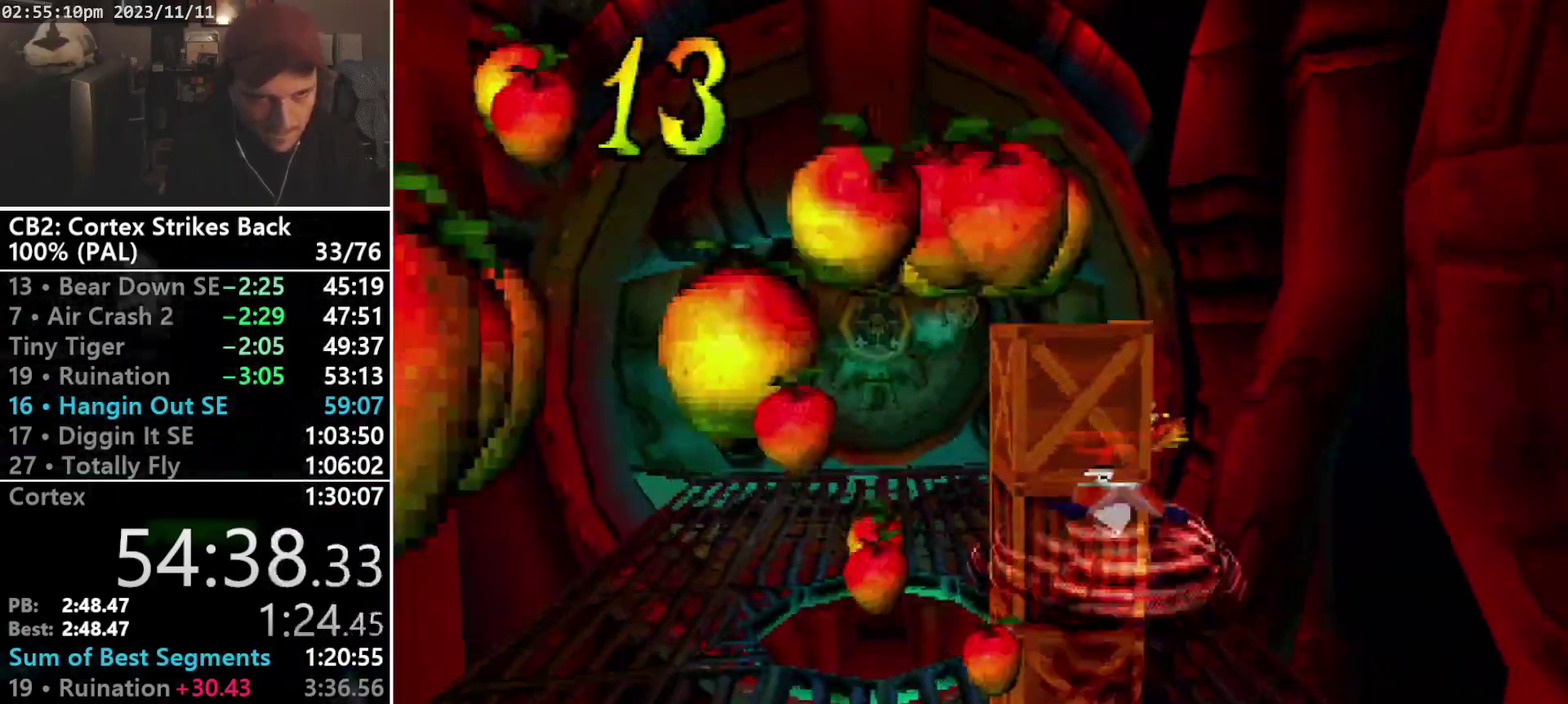
{"buttons": ["DPAD_UP", "DPAD_LEFT"], "events": [[200, "DPAD_UP", "up"], [367, "CROSS", "up"], [367, "SQUARE", "up"], [500, "DPAD_LEFT", "down"], [500, "DPAD_UP", "down"]]}
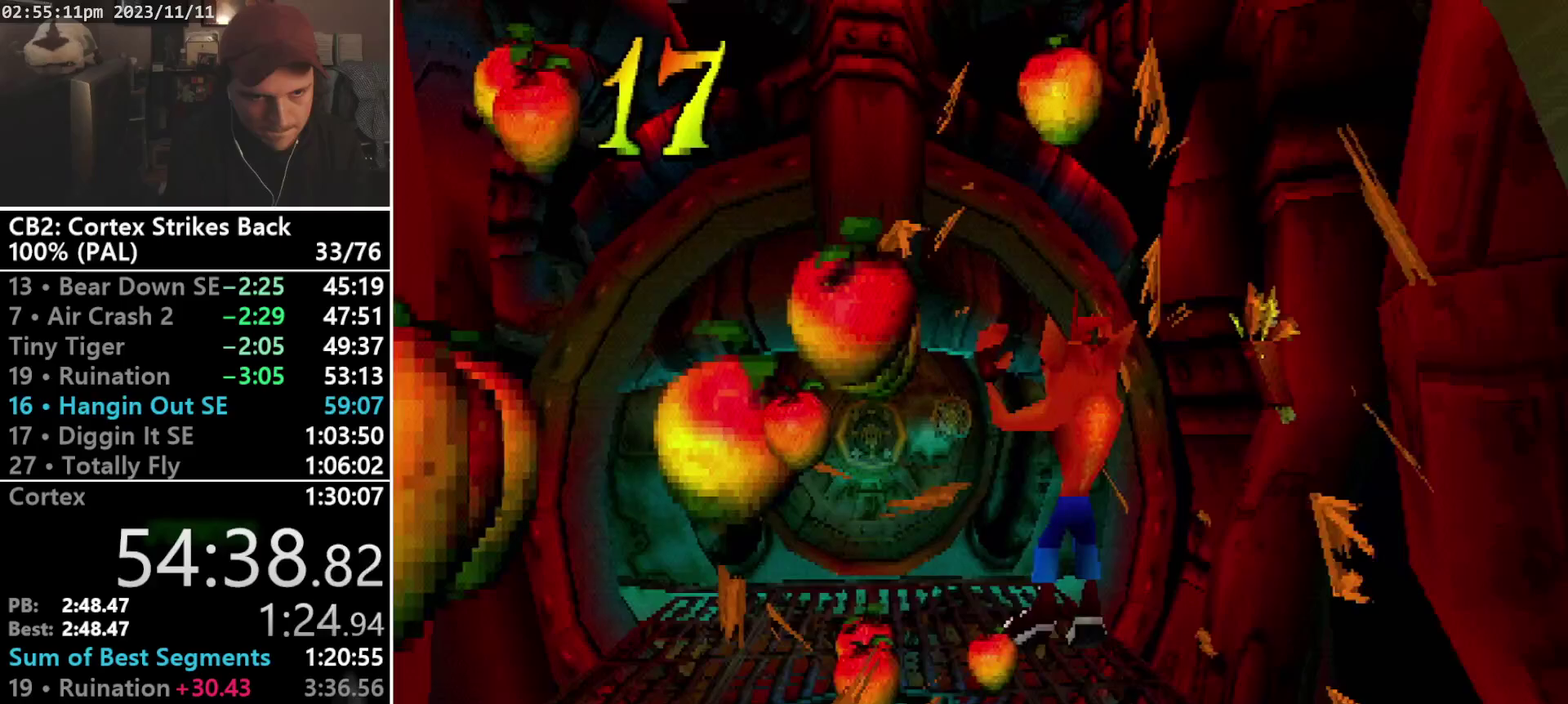
{"buttons": ["DPAD_UP"], "events": [[333, "DPAD_LEFT", "up"], [400, "TRIANGLE", "down"], [500, "TRIANGLE", "up"]]}
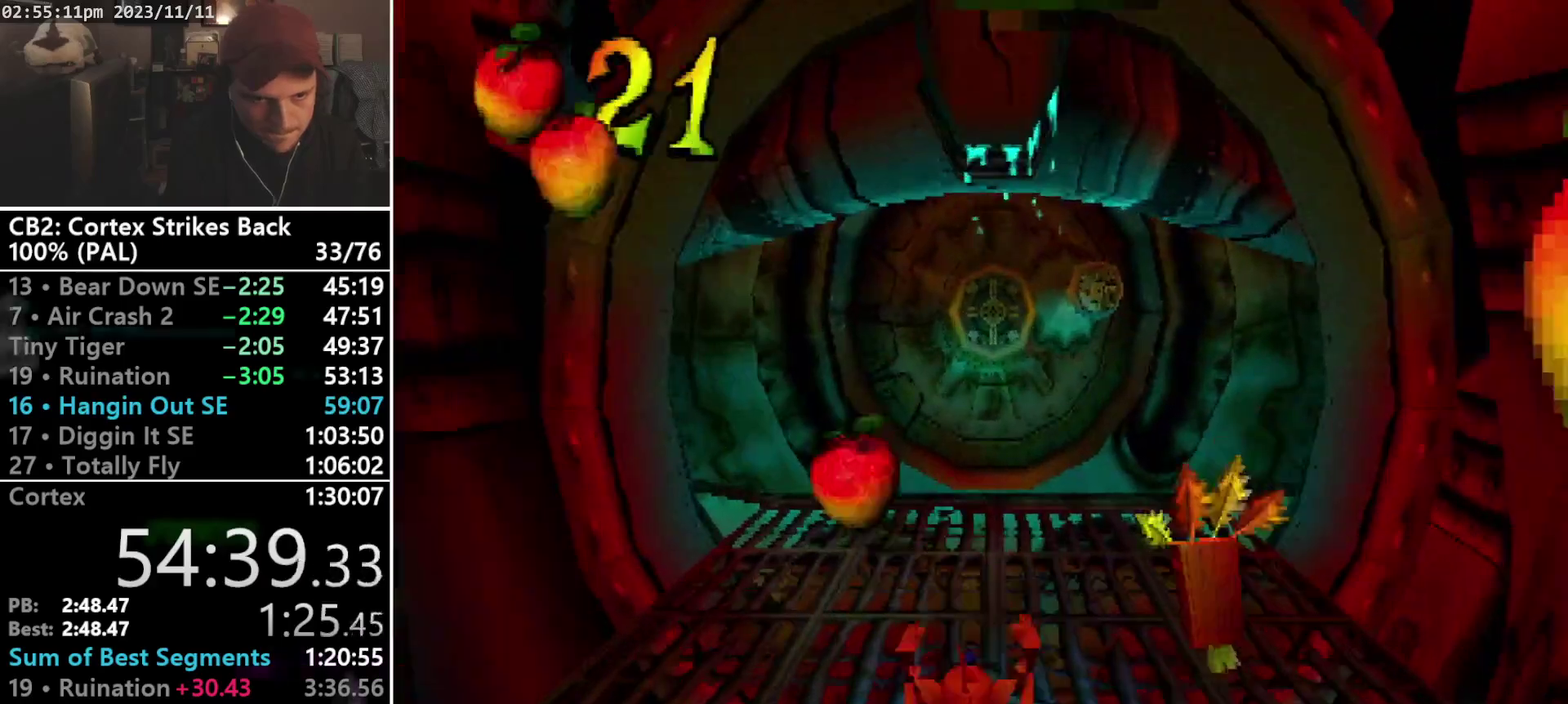
{"buttons": [], "events": [[100, "DPAD_UP", "up"]]}